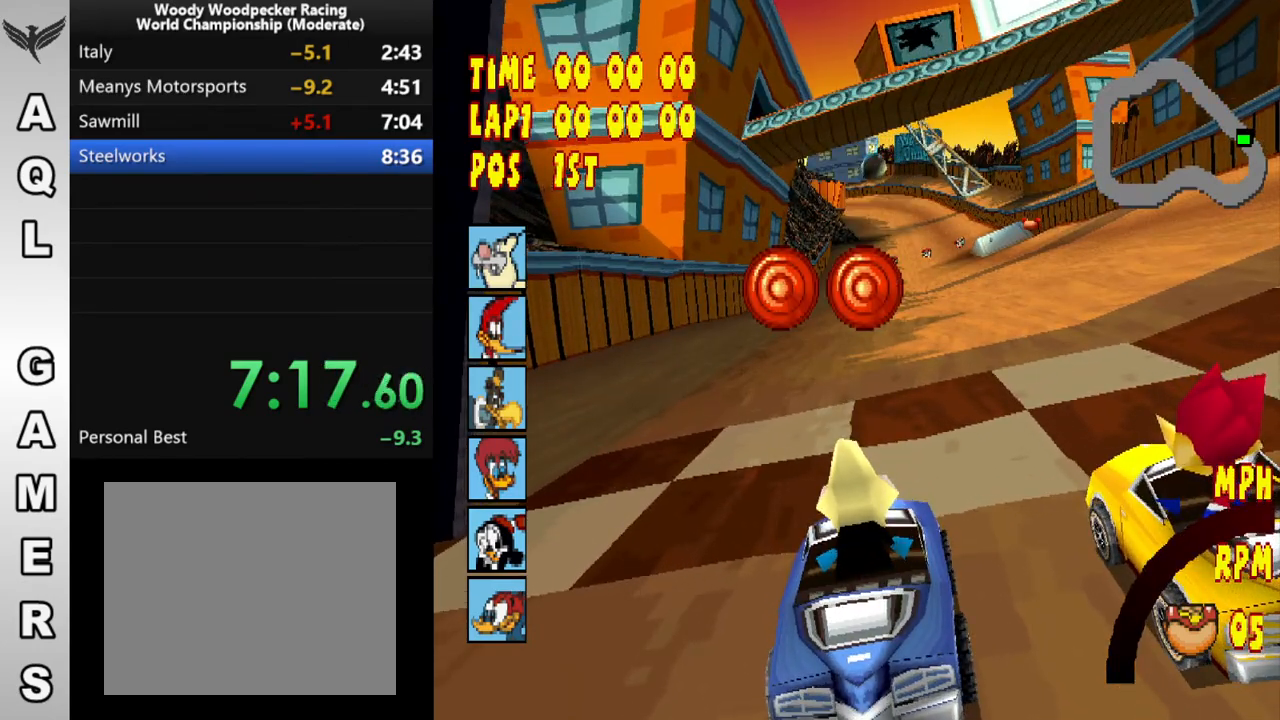
Gameplay with a controller (PlayStation layout); each line is a JSON object with the inputs held at the frame after it. "button_events" lists button changes between this image and that frame as [ms after this image, input, new state], when the widget could be followed in between (sticks are given only as held states). Not read: L1 L3 R1 R2 R3 left_stick right_stick.
{"buttons": ["CROSS", "DPAD_RIGHT"], "button_events": [[383, "CROSS", "down"], [483, "DPAD_RIGHT", "down"]]}
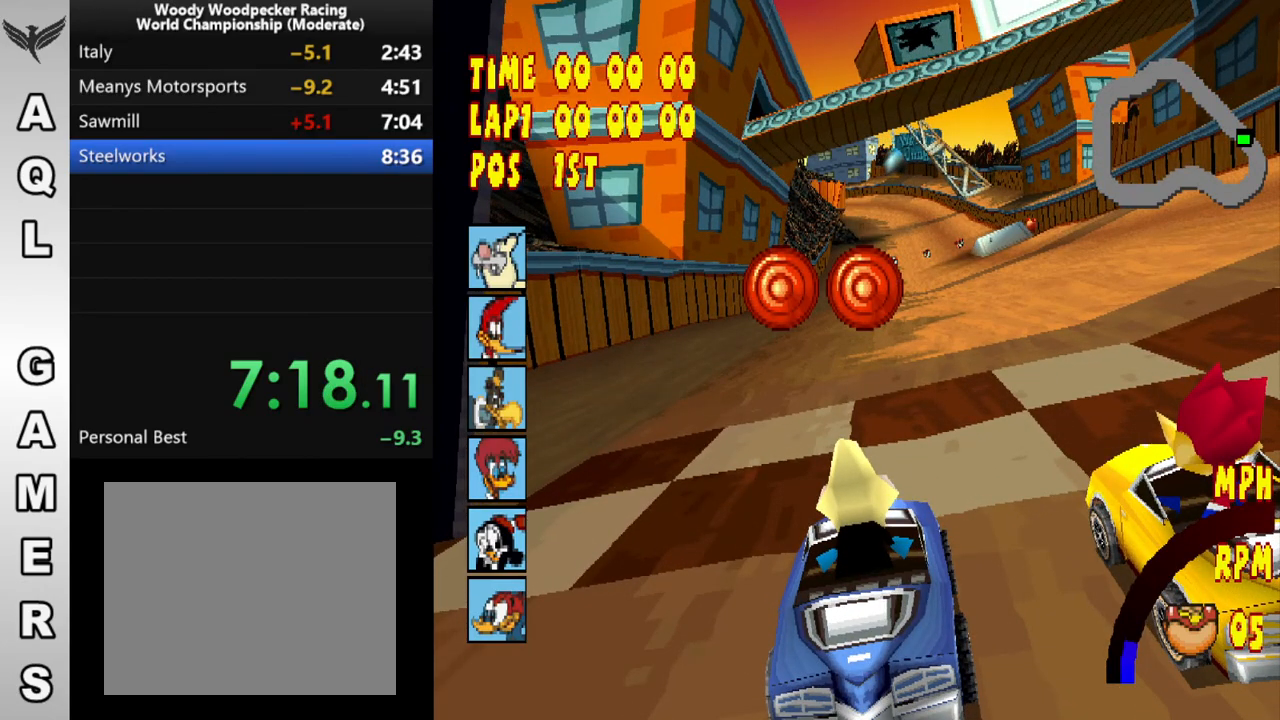
{"buttons": ["CROSS"], "button_events": [[133, "DPAD_RIGHT", "up"]]}
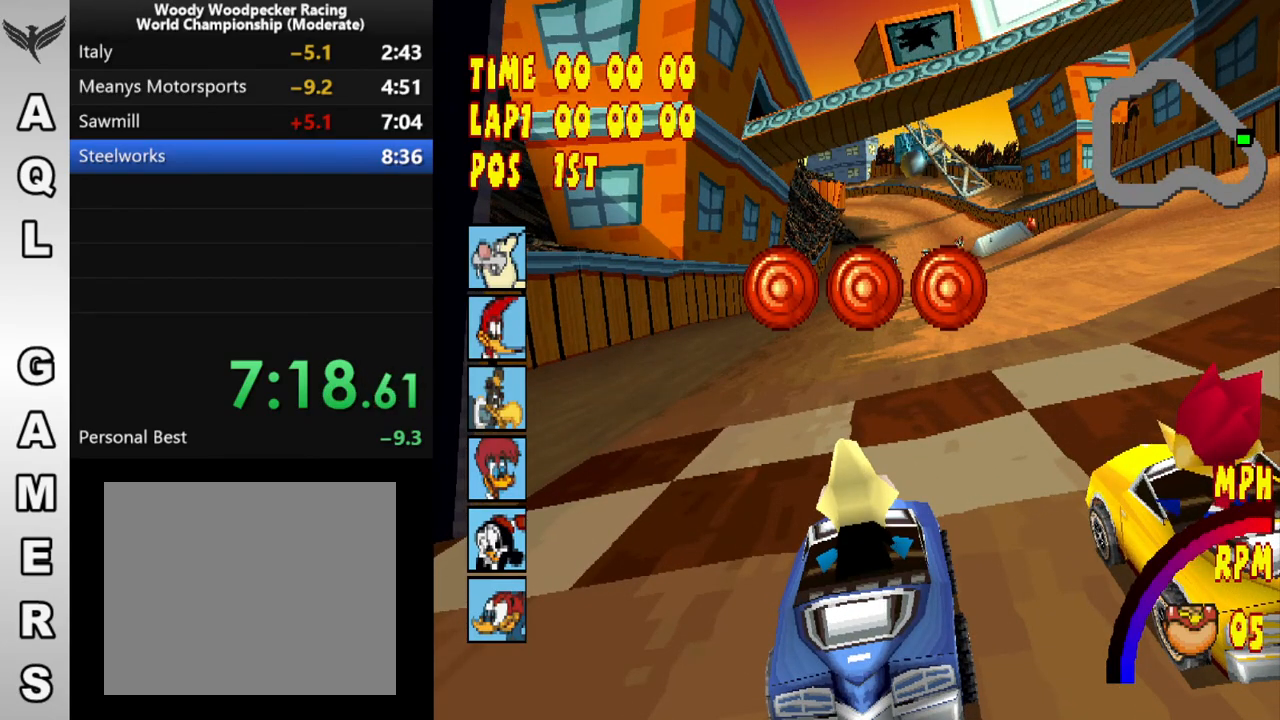
{"buttons": ["CROSS"], "button_events": []}
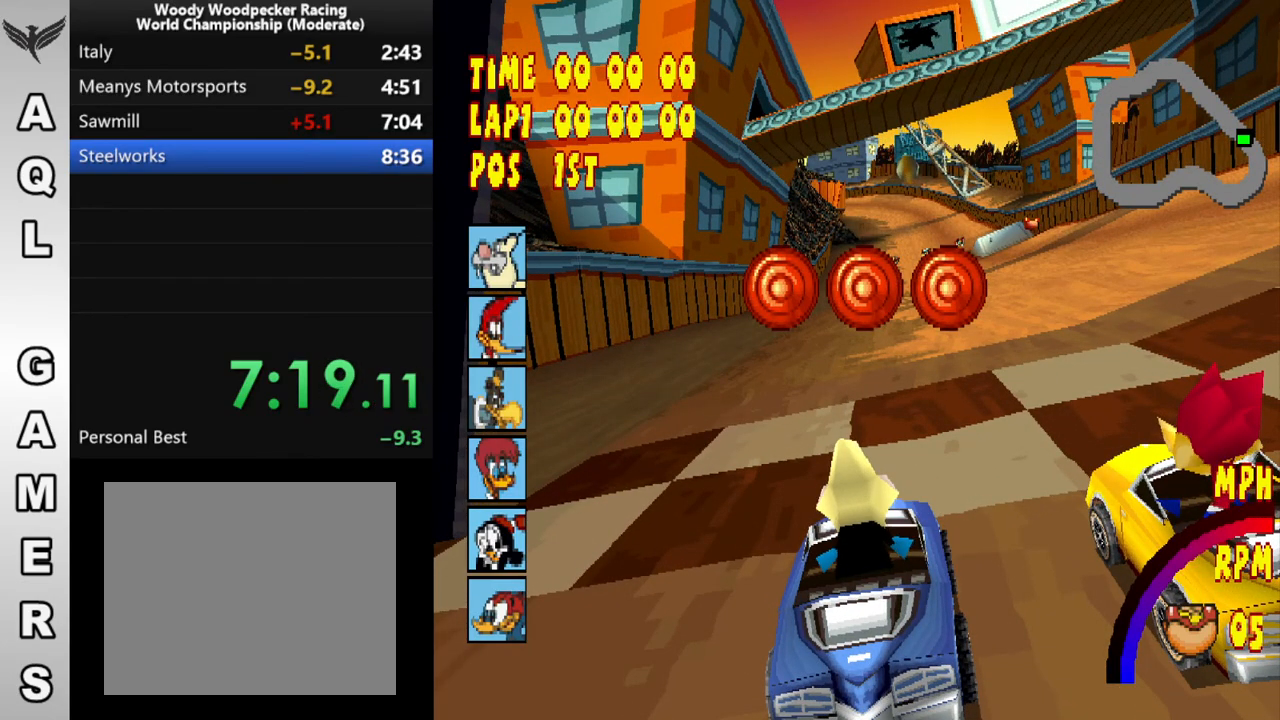
{"buttons": ["CROSS"], "button_events": []}
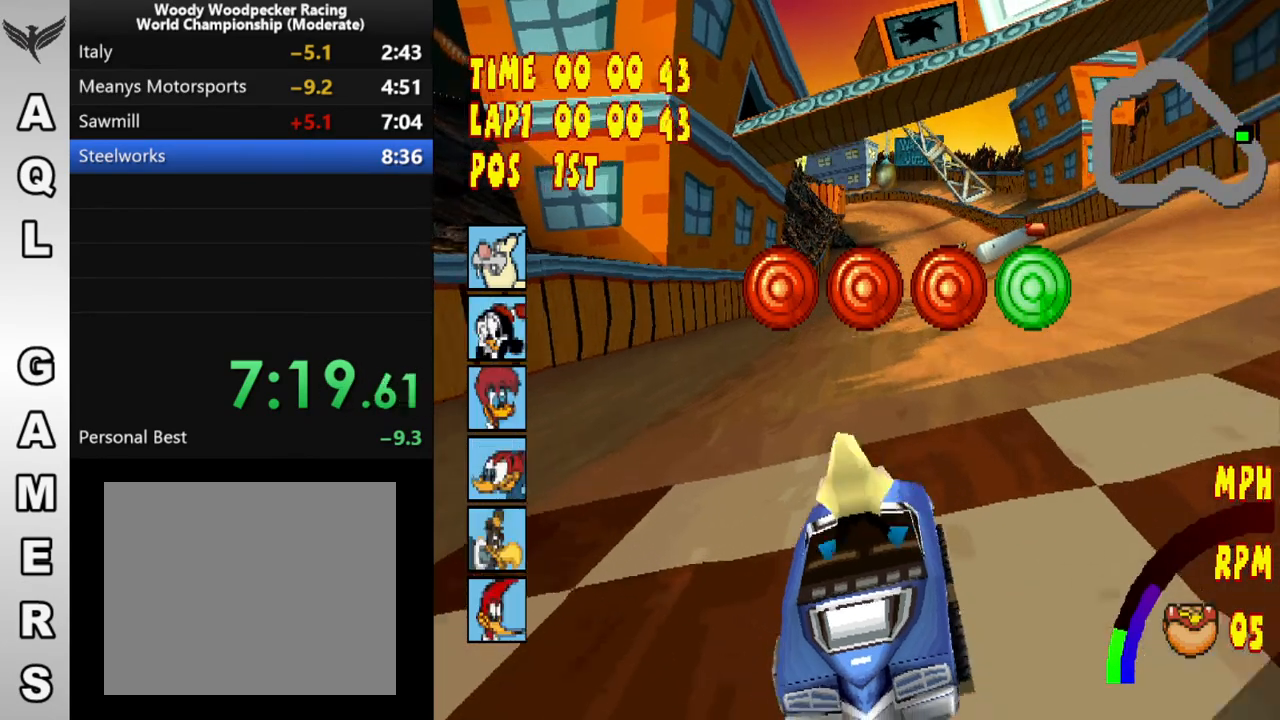
{"buttons": ["CROSS"], "button_events": [[383, "DPAD_LEFT", "down"], [483, "DPAD_LEFT", "up"]]}
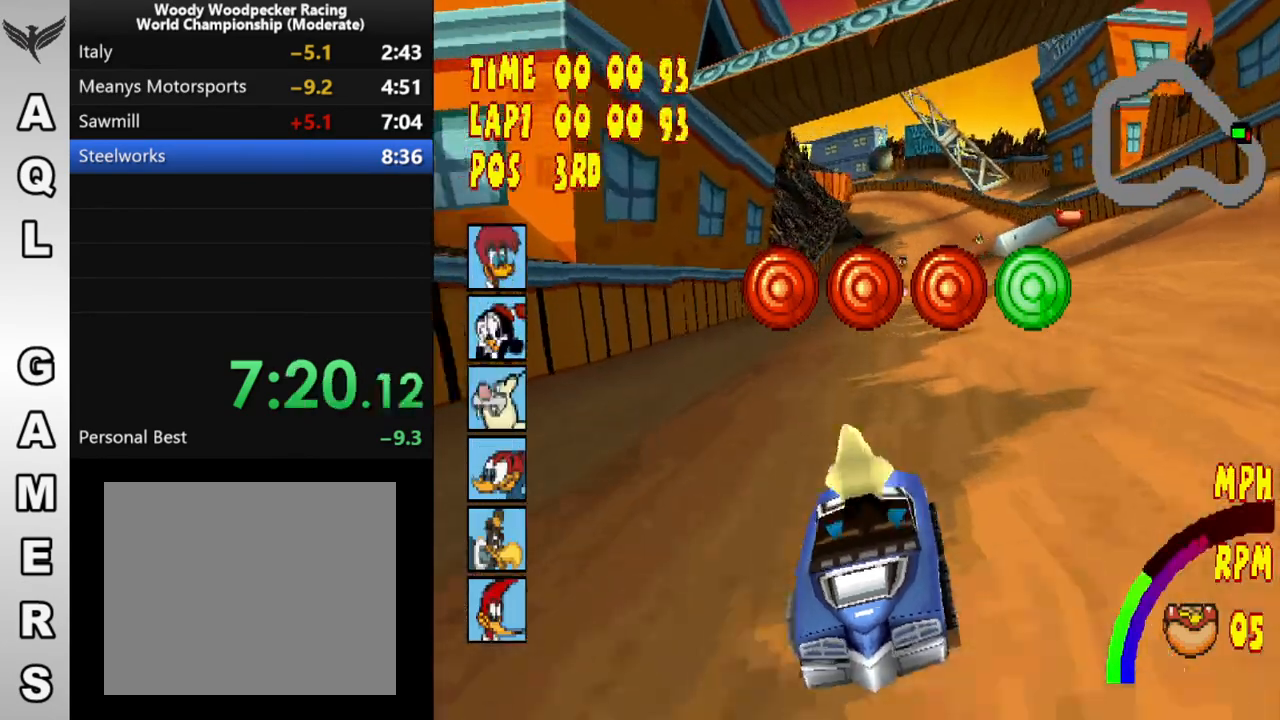
{"buttons": ["CROSS"], "button_events": []}
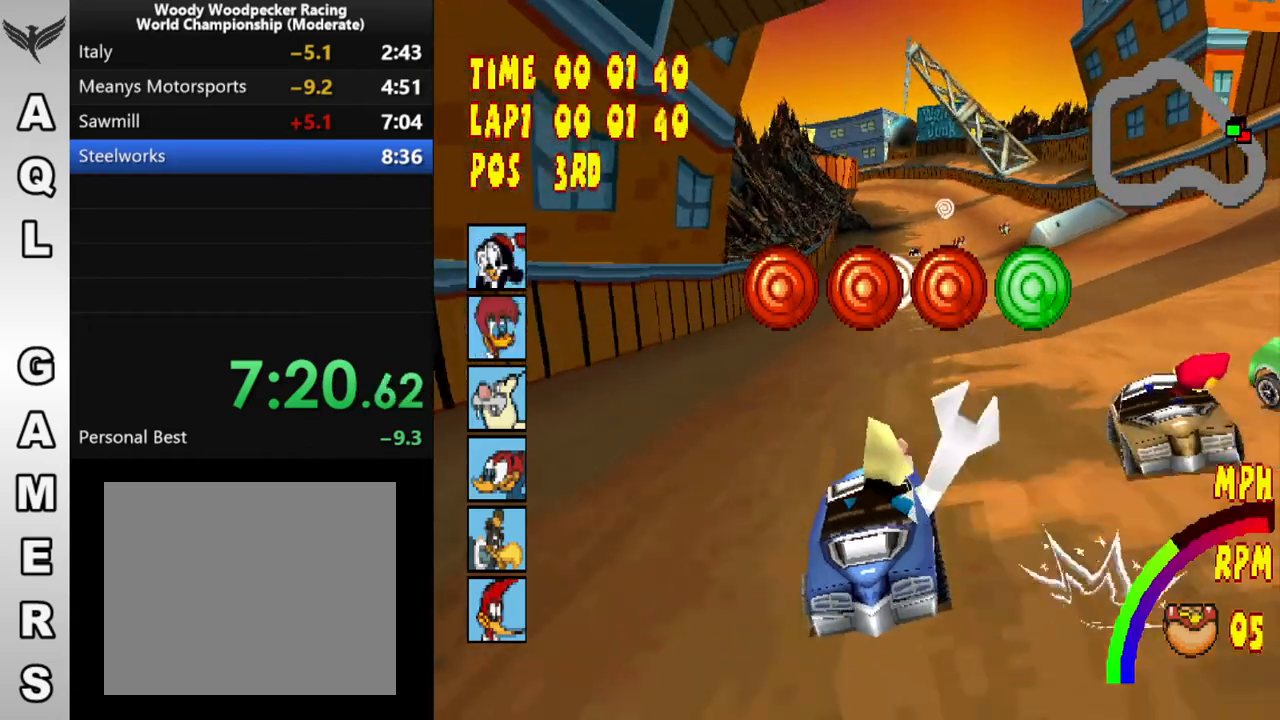
{"buttons": ["CROSS", "DPAD_RIGHT"], "button_events": [[217, "DPAD_RIGHT", "down"], [333, "DPAD_RIGHT", "up"], [483, "DPAD_RIGHT", "down"]]}
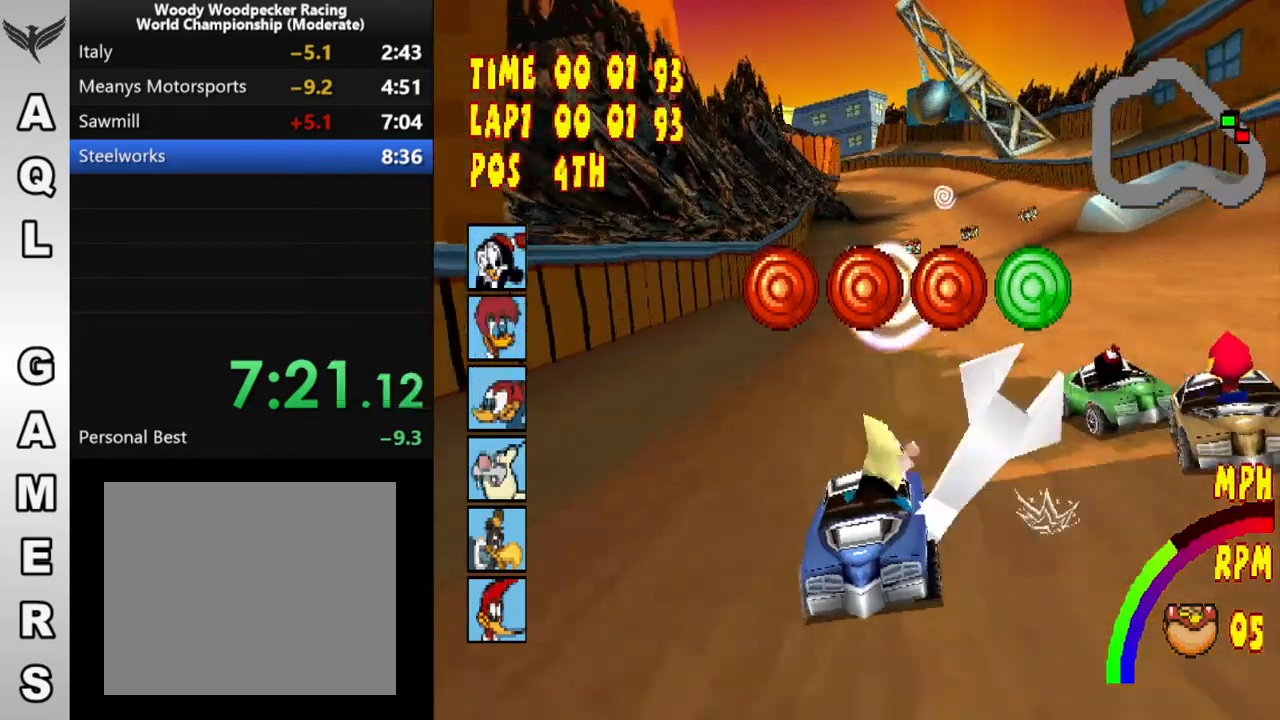
{"buttons": ["CROSS"], "button_events": [[133, "DPAD_RIGHT", "up"], [200, "DPAD_RIGHT", "down"], [467, "DPAD_RIGHT", "up"]]}
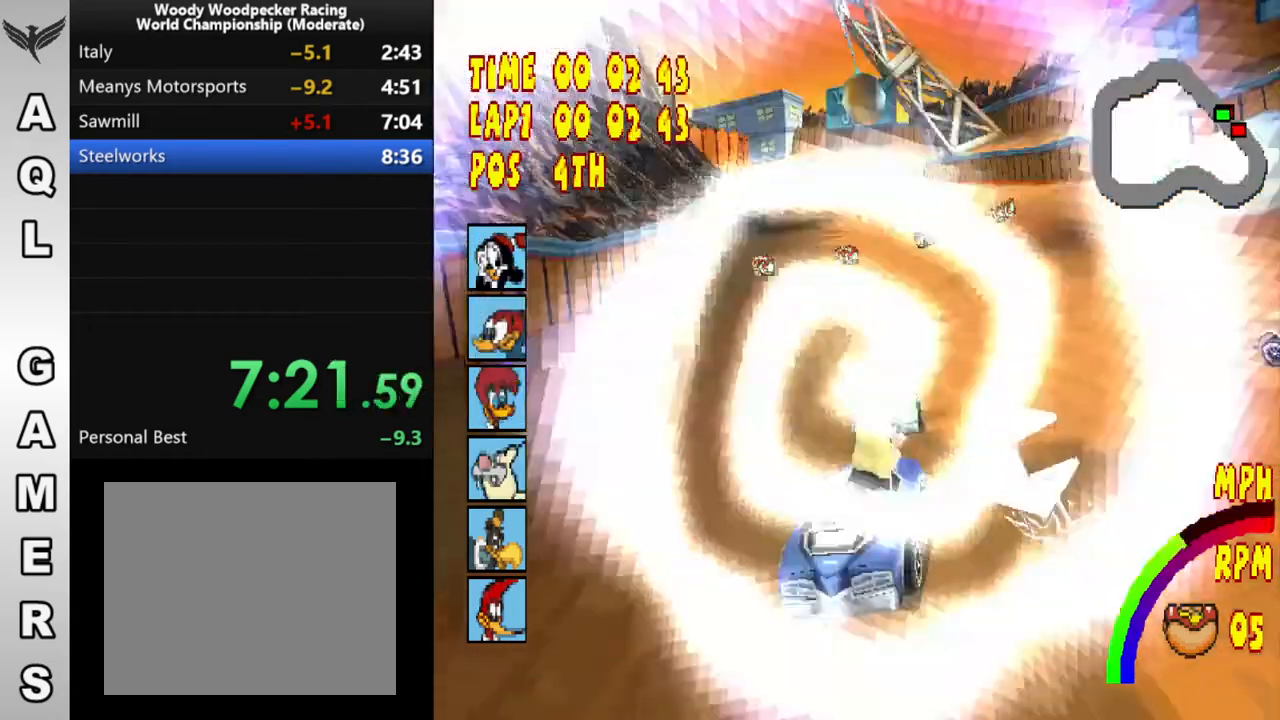
{"buttons": ["CROSS"], "button_events": [[167, "DPAD_RIGHT", "down"], [300, "DPAD_RIGHT", "up"]]}
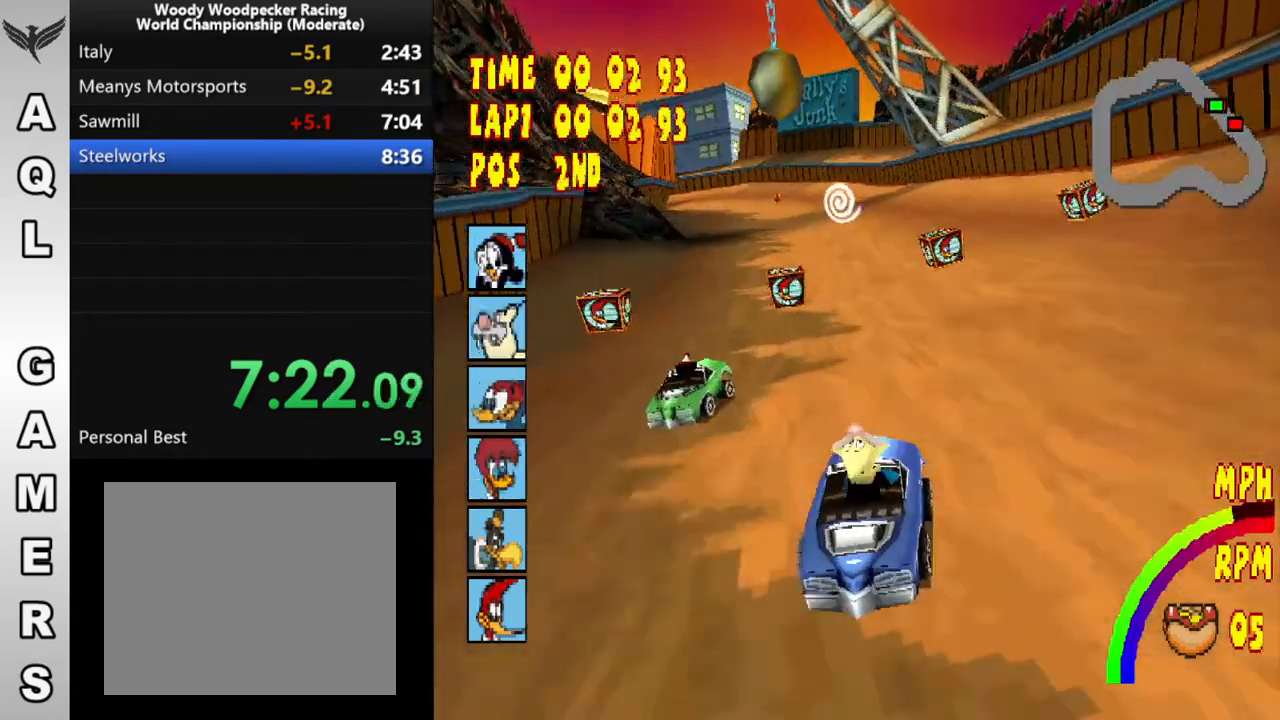
{"buttons": ["CROSS", "DPAD_LEFT"], "button_events": [[367, "DPAD_LEFT", "down"]]}
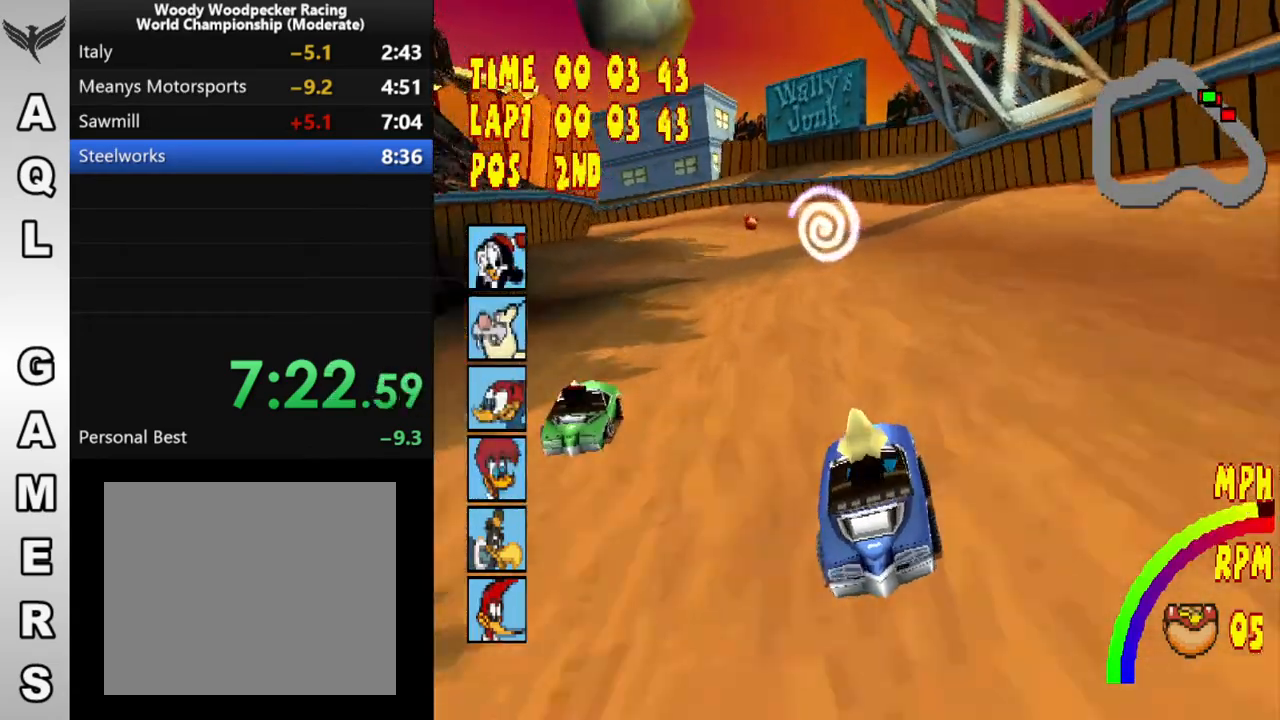
{"buttons": ["CROSS", "DPAD_LEFT"], "button_events": []}
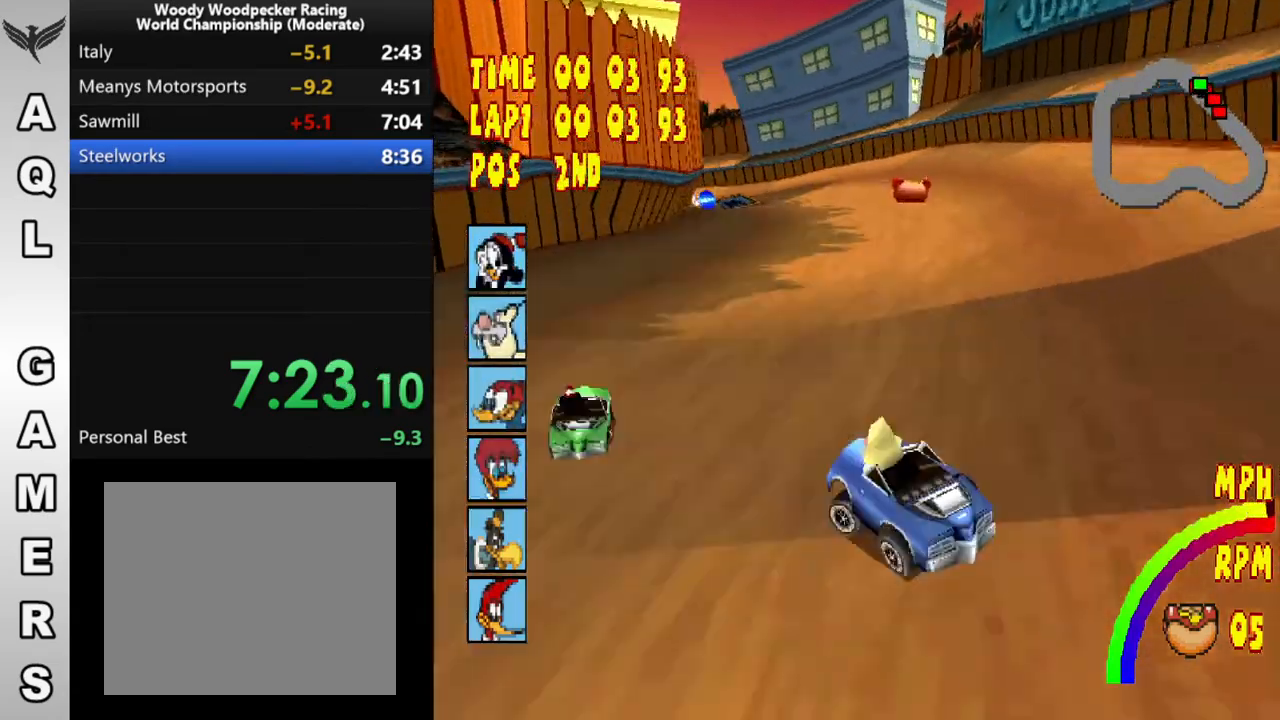
{"buttons": ["CROSS", "DPAD_LEFT"], "button_events": [[83, "DPAD_LEFT", "up"], [383, "DPAD_LEFT", "down"]]}
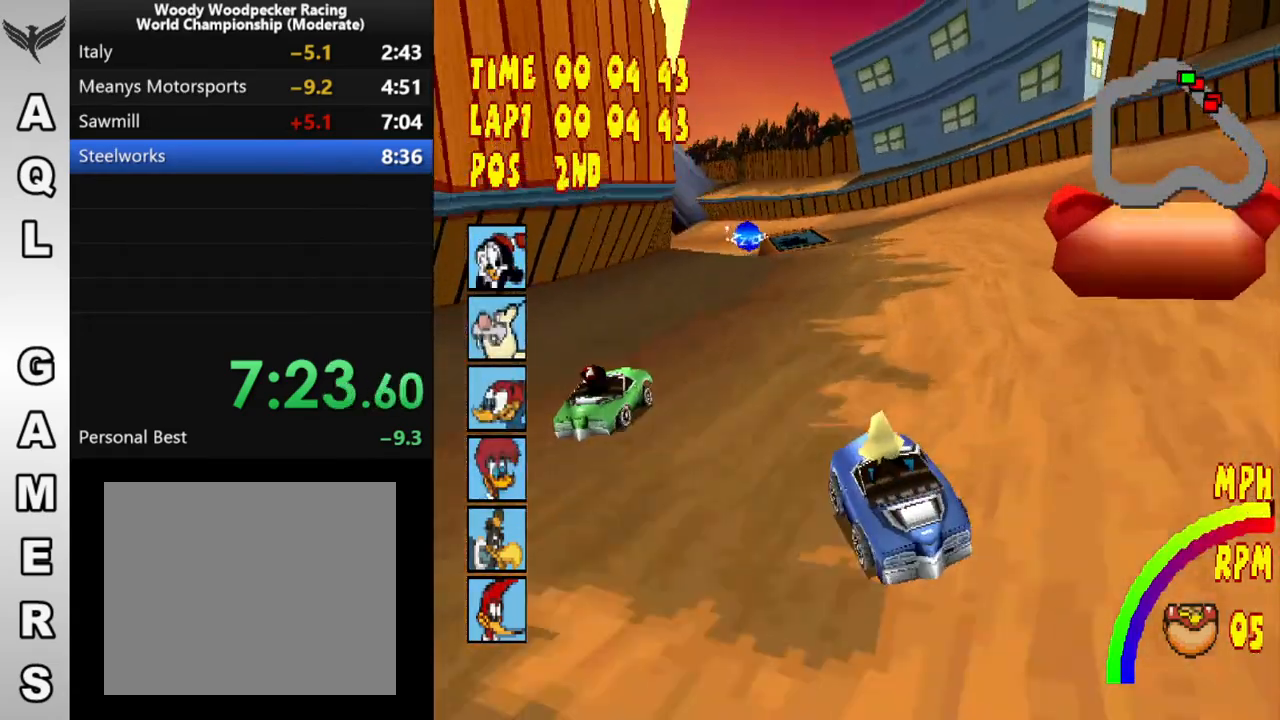
{"buttons": ["CROSS", "DPAD_LEFT"], "button_events": []}
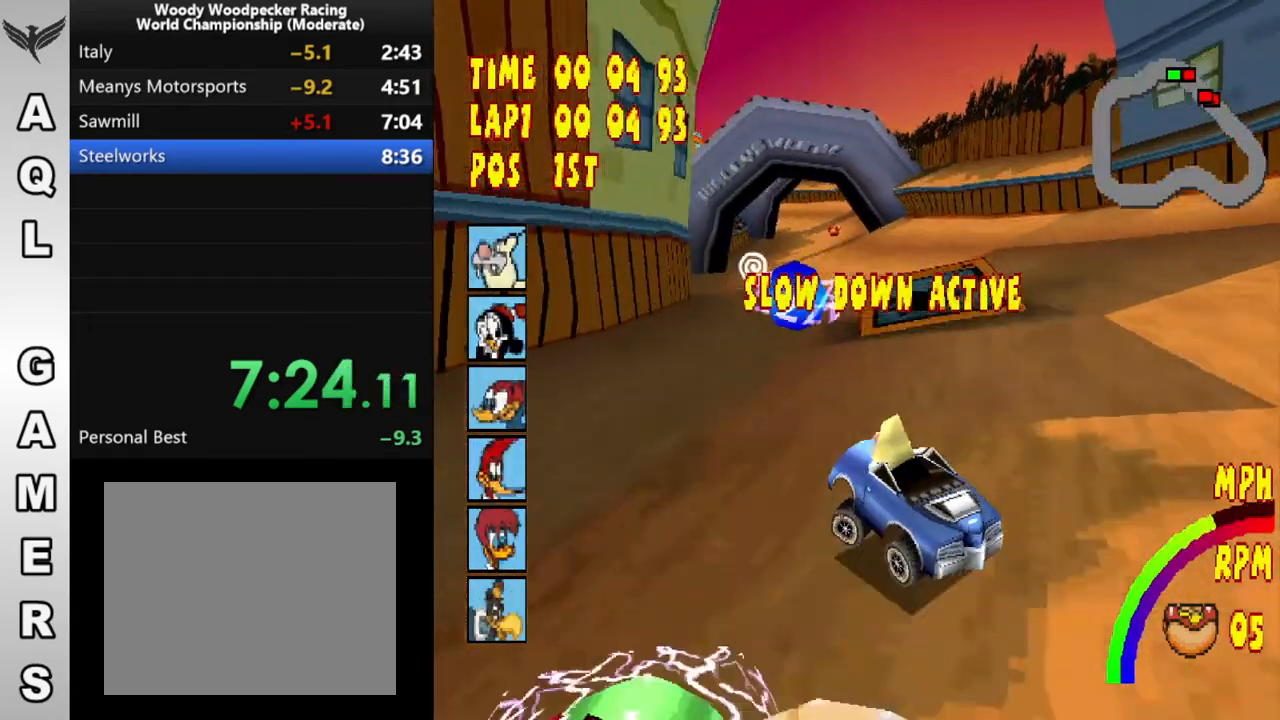
{"buttons": ["CROSS"], "button_events": [[133, "DPAD_LEFT", "up"], [367, "DPAD_LEFT", "down"], [500, "DPAD_LEFT", "up"]]}
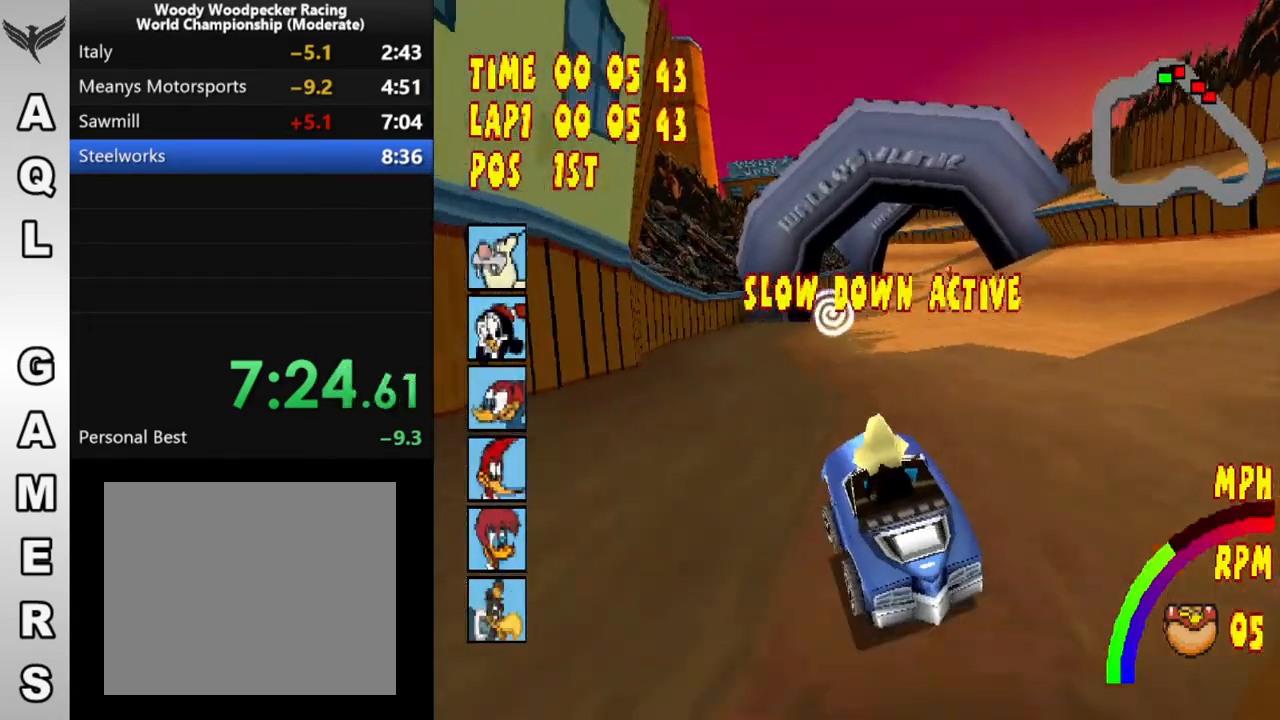
{"buttons": ["CROSS"], "button_events": [[133, "DPAD_LEFT", "down"], [250, "DPAD_LEFT", "up"]]}
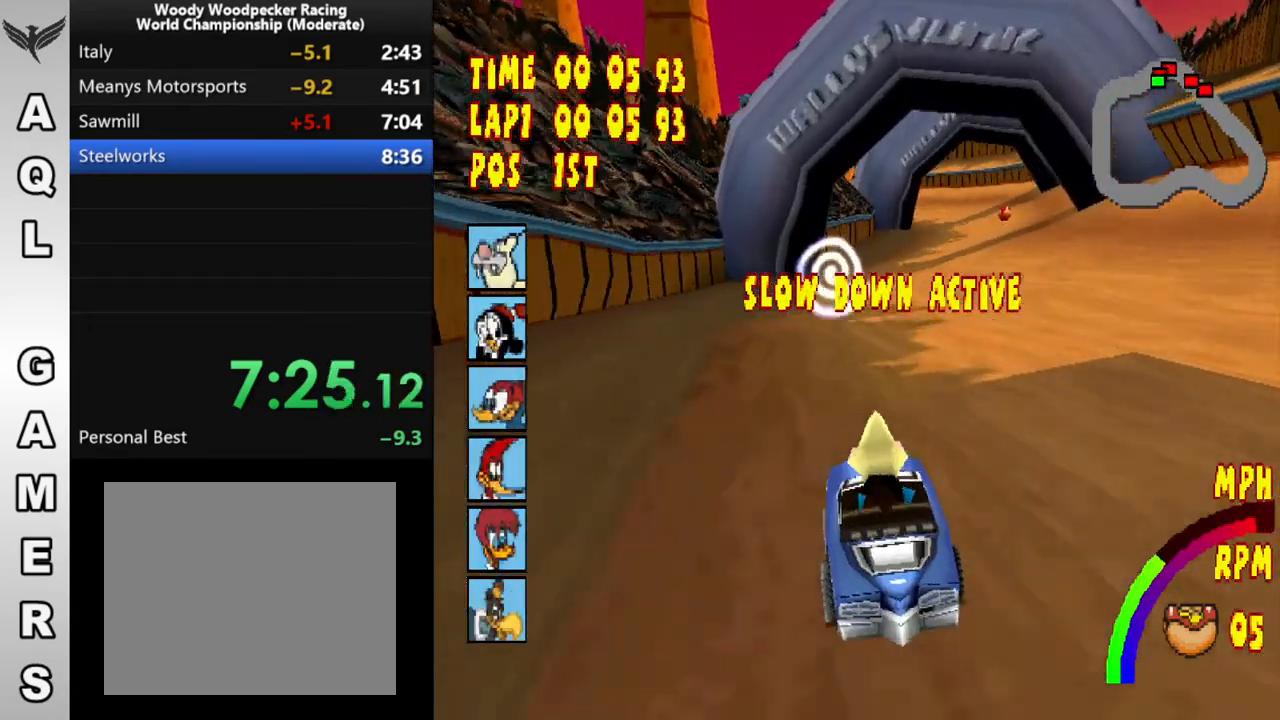
{"buttons": ["CROSS"], "button_events": [[17, "DPAD_LEFT", "down"], [267, "DPAD_LEFT", "up"]]}
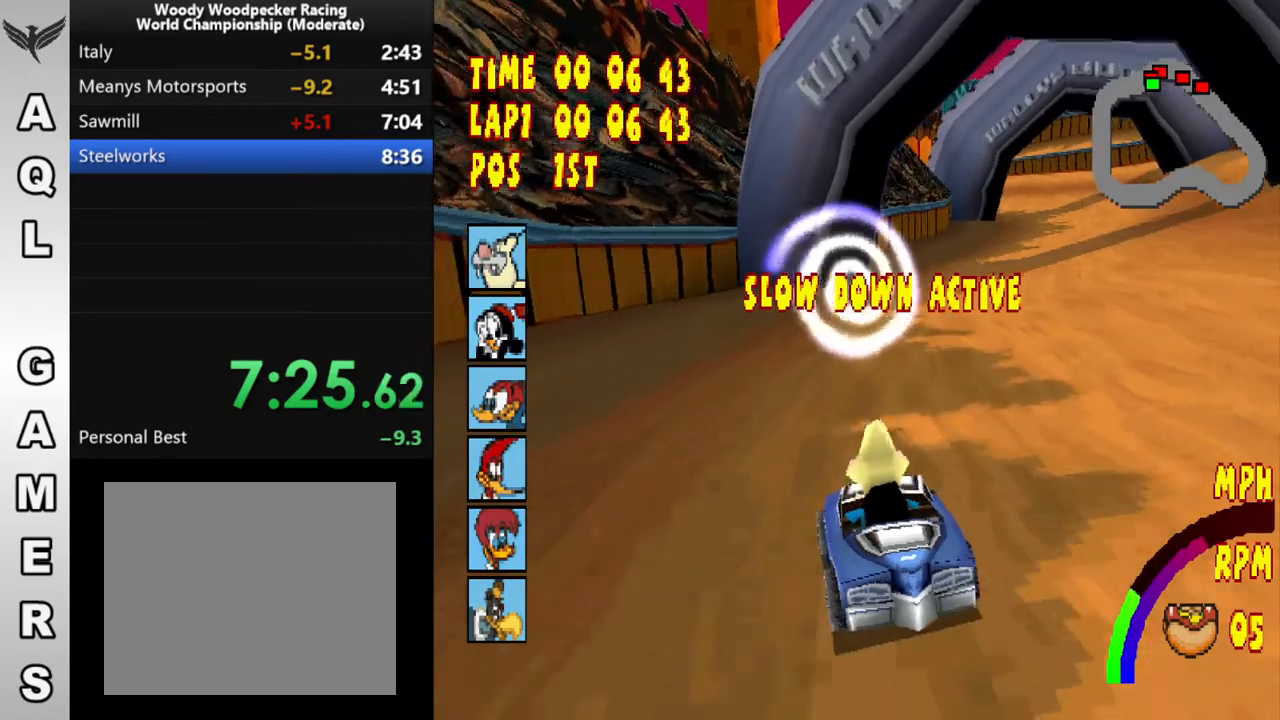
{"buttons": ["CROSS"], "button_events": [[33, "DPAD_RIGHT", "down"], [467, "DPAD_RIGHT", "up"]]}
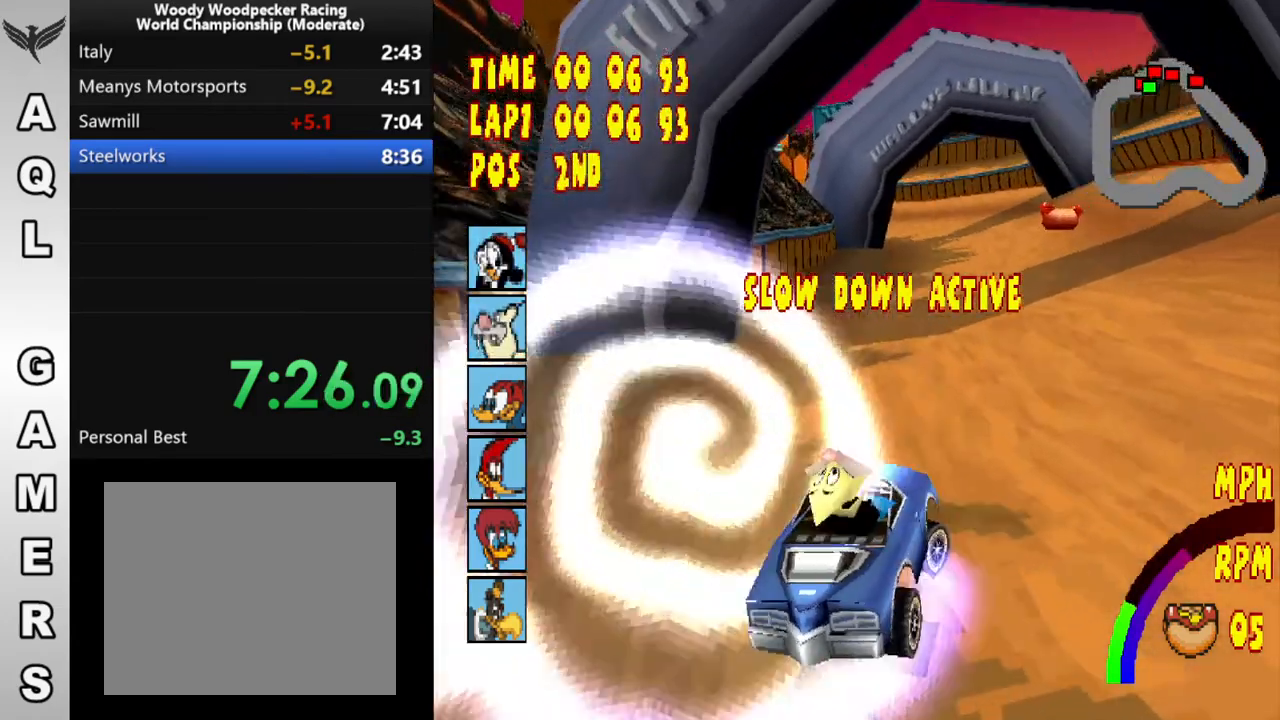
{"buttons": ["CROSS"], "button_events": [[267, "DPAD_RIGHT", "down"], [433, "DPAD_RIGHT", "up"]]}
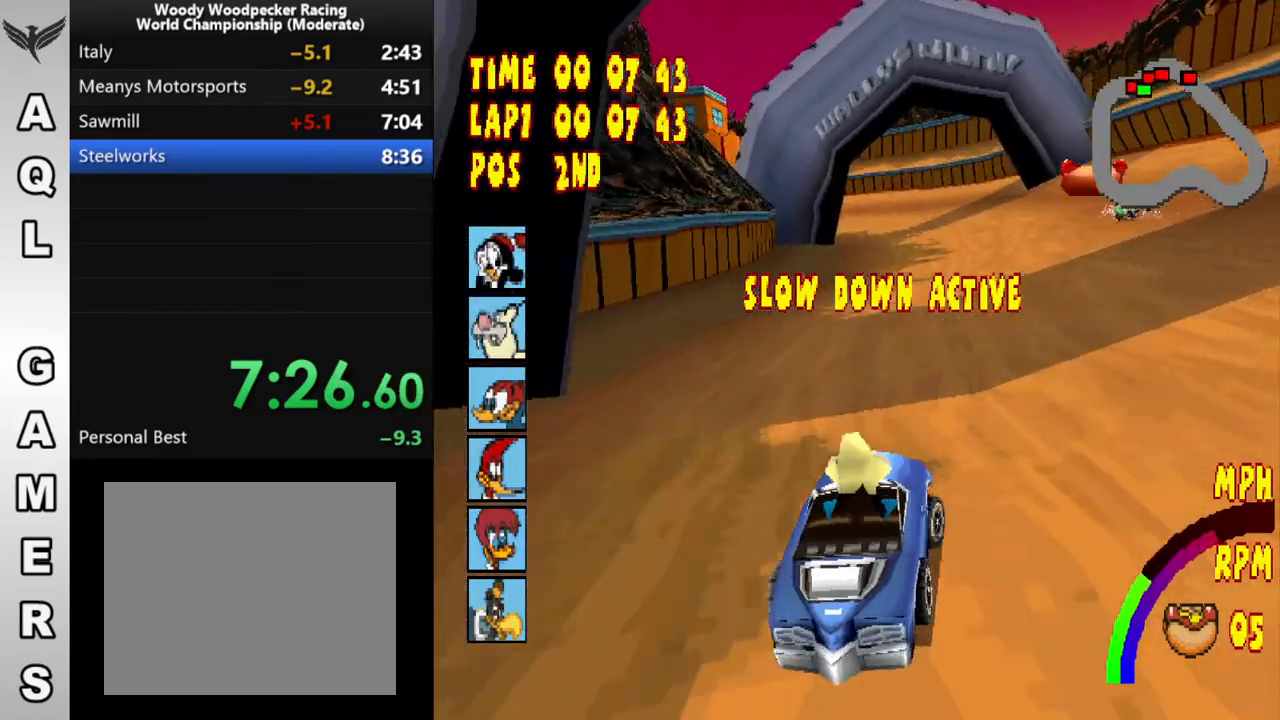
{"buttons": ["CROSS"], "button_events": []}
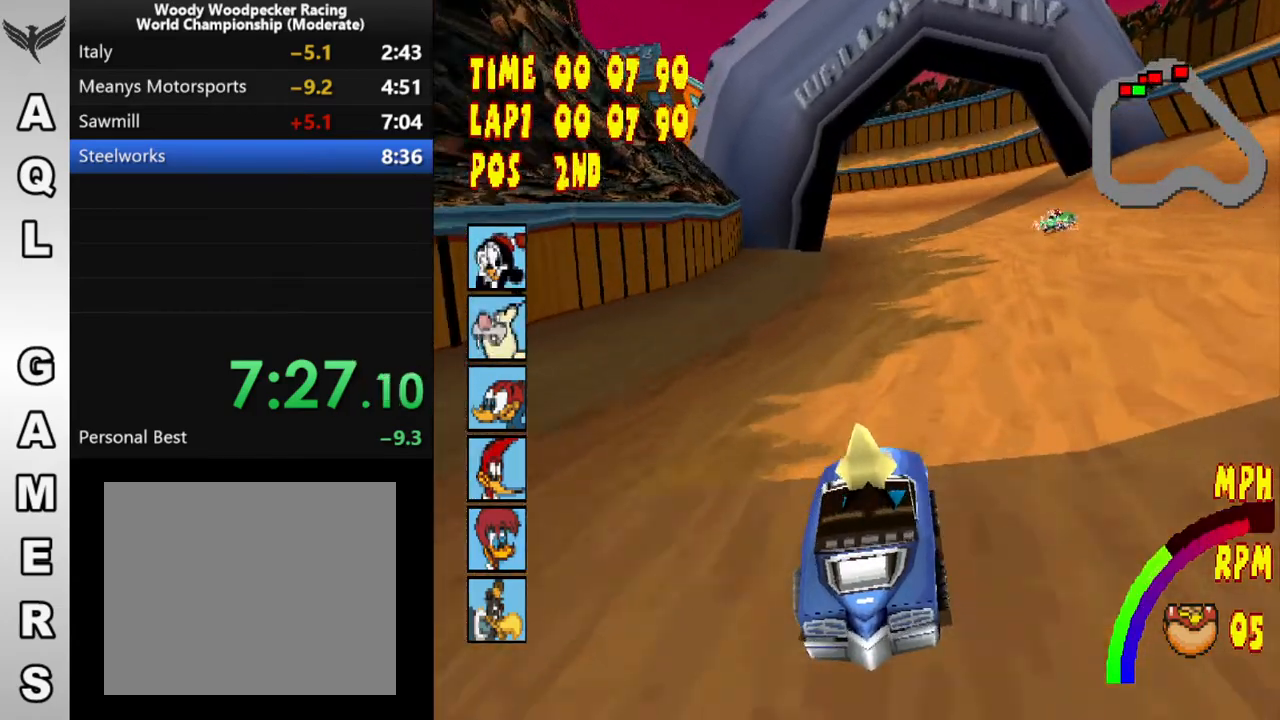
{"buttons": ["CROSS", "DPAD_LEFT"], "button_events": [[450, "DPAD_LEFT", "down"]]}
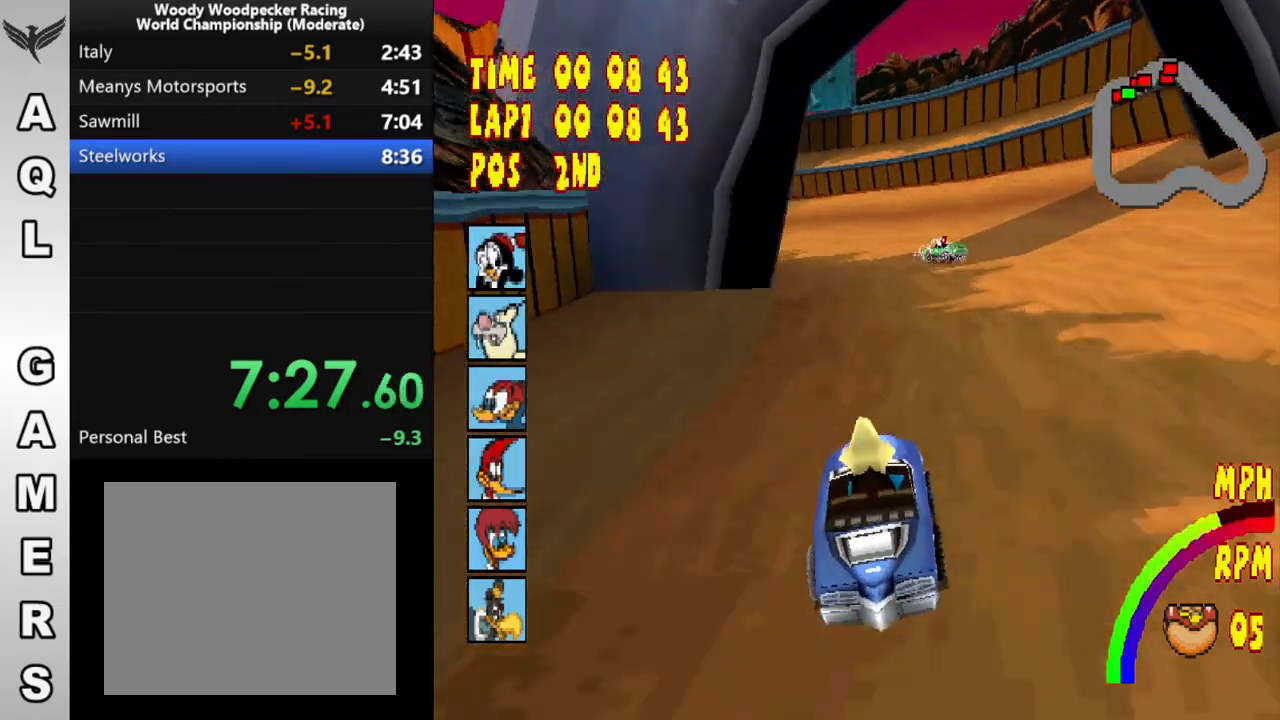
{"buttons": ["CROSS", "DPAD_LEFT"], "button_events": [[83, "SQUARE", "down"], [433, "SQUARE", "up"]]}
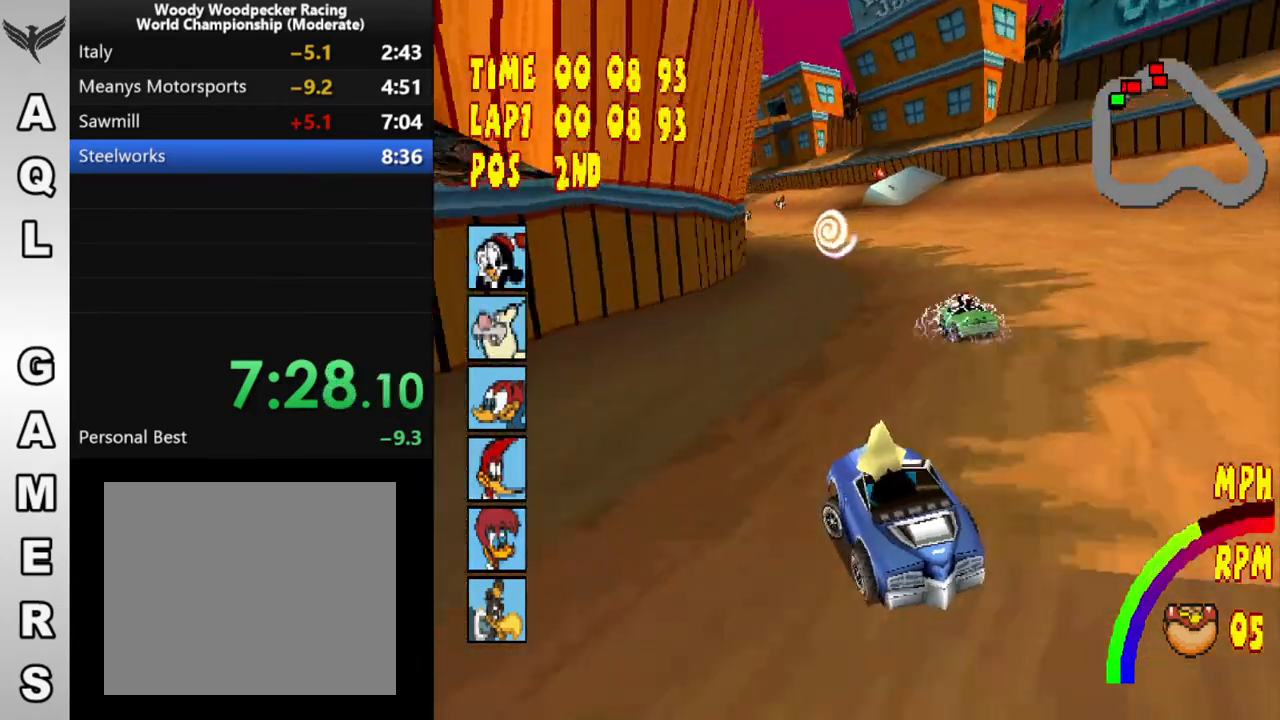
{"buttons": ["CROSS"], "button_events": [[83, "DPAD_LEFT", "up"], [200, "DPAD_LEFT", "down"], [300, "DPAD_LEFT", "up"], [400, "DPAD_LEFT", "down"], [467, "DPAD_LEFT", "up"]]}
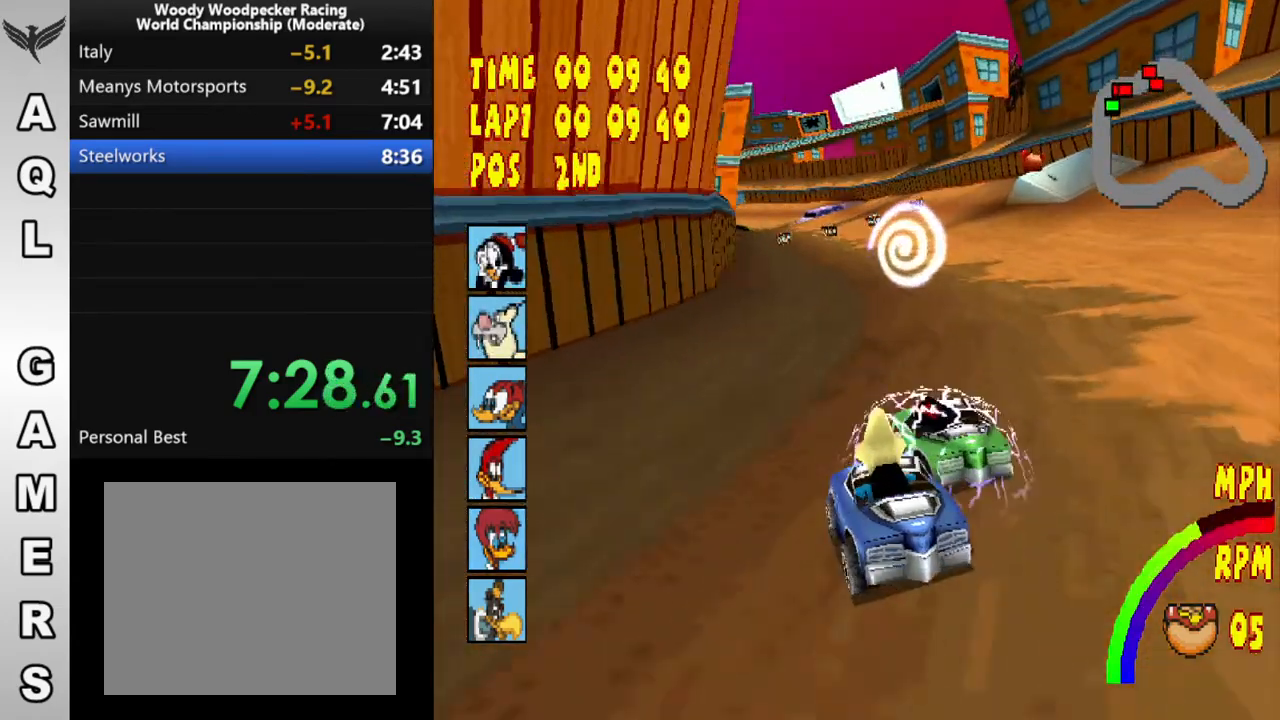
{"buttons": ["CROSS"], "button_events": [[200, "DPAD_RIGHT", "down"], [300, "DPAD_RIGHT", "up"]]}
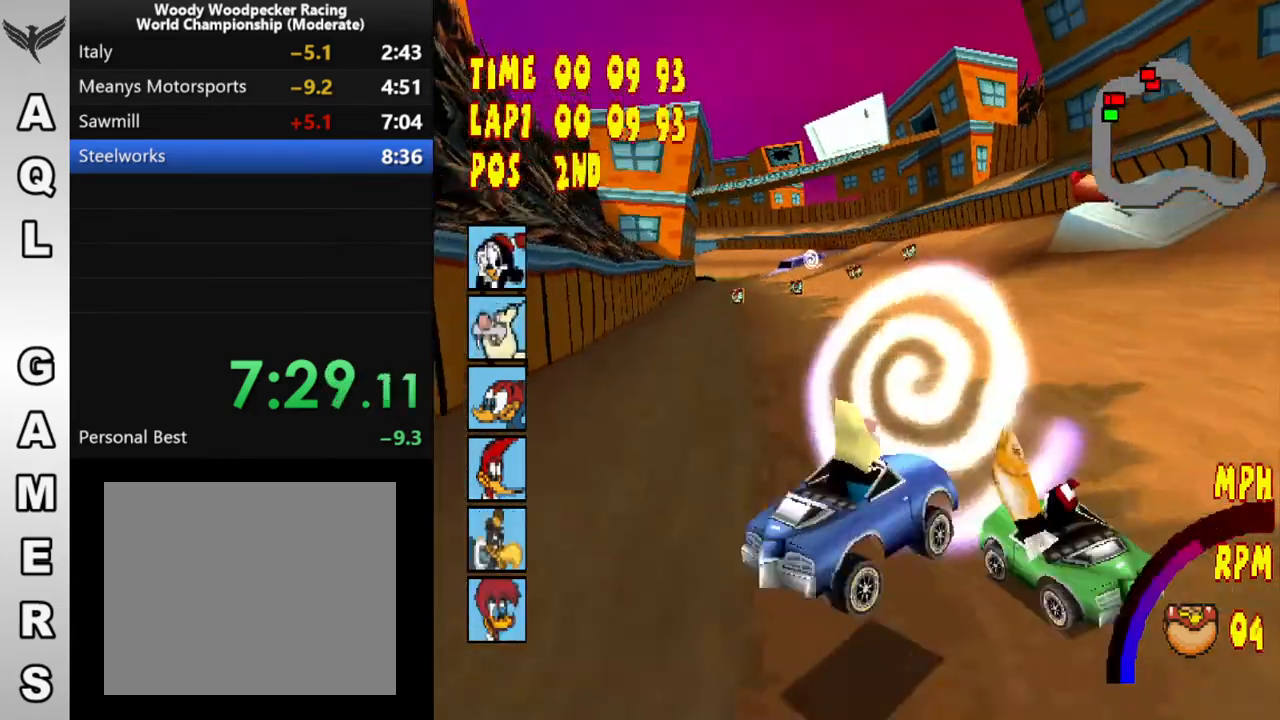
{"buttons": ["CROSS"], "button_events": [[133, "DPAD_LEFT", "down"], [283, "DPAD_LEFT", "up"]]}
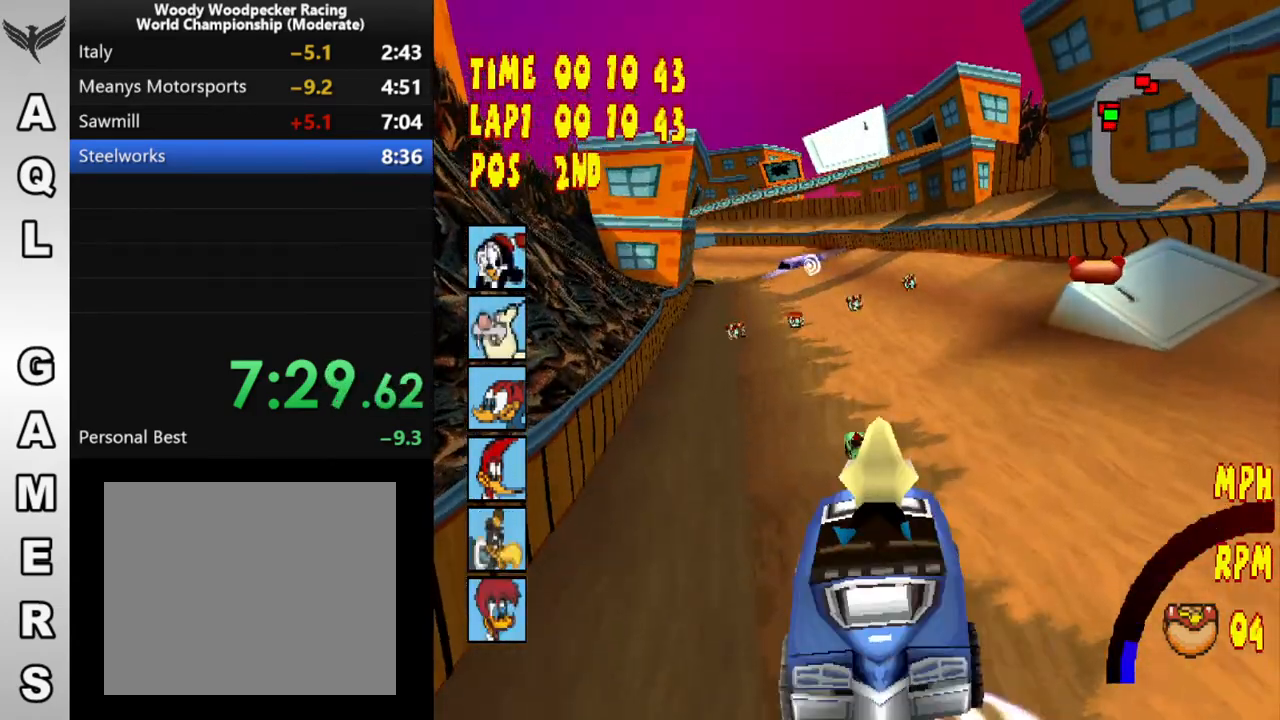
{"buttons": ["CROSS"], "button_events": []}
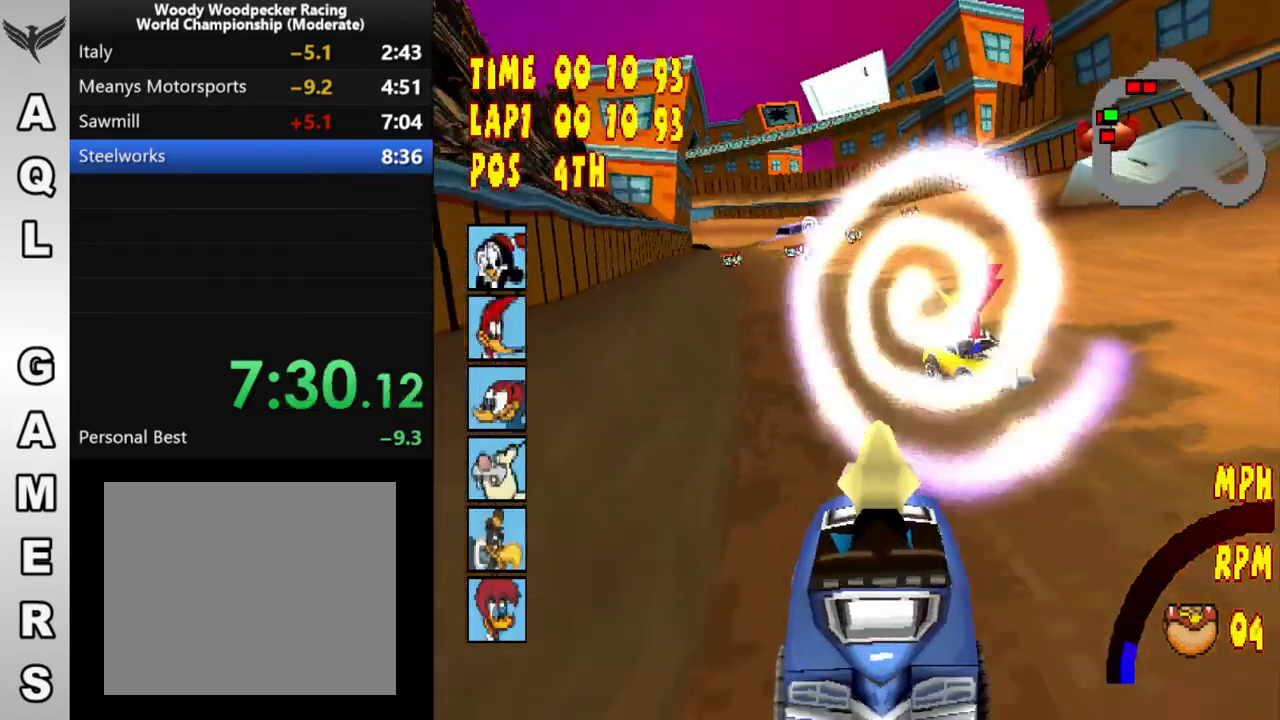
{"buttons": ["CROSS", "DPAD_LEFT"], "button_events": [[433, "DPAD_LEFT", "down"]]}
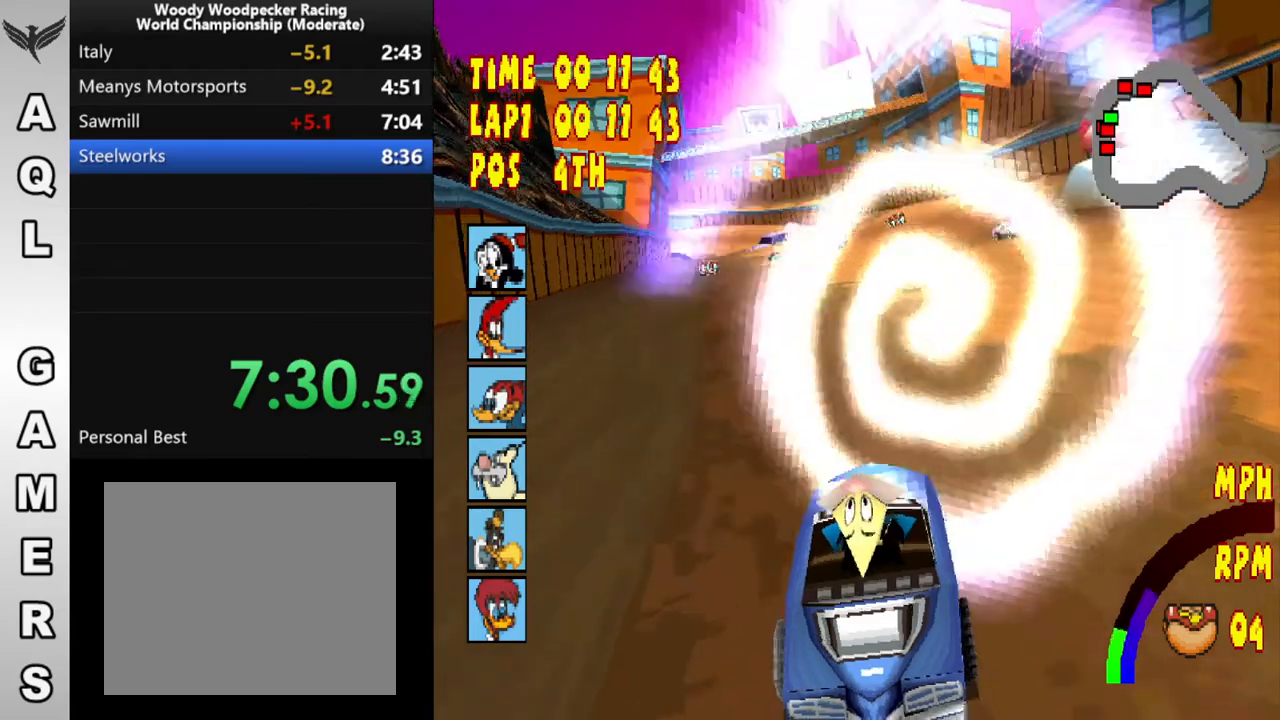
{"buttons": ["CROSS", "DPAD_LEFT"], "button_events": [[50, "DPAD_LEFT", "up"], [367, "DPAD_LEFT", "down"]]}
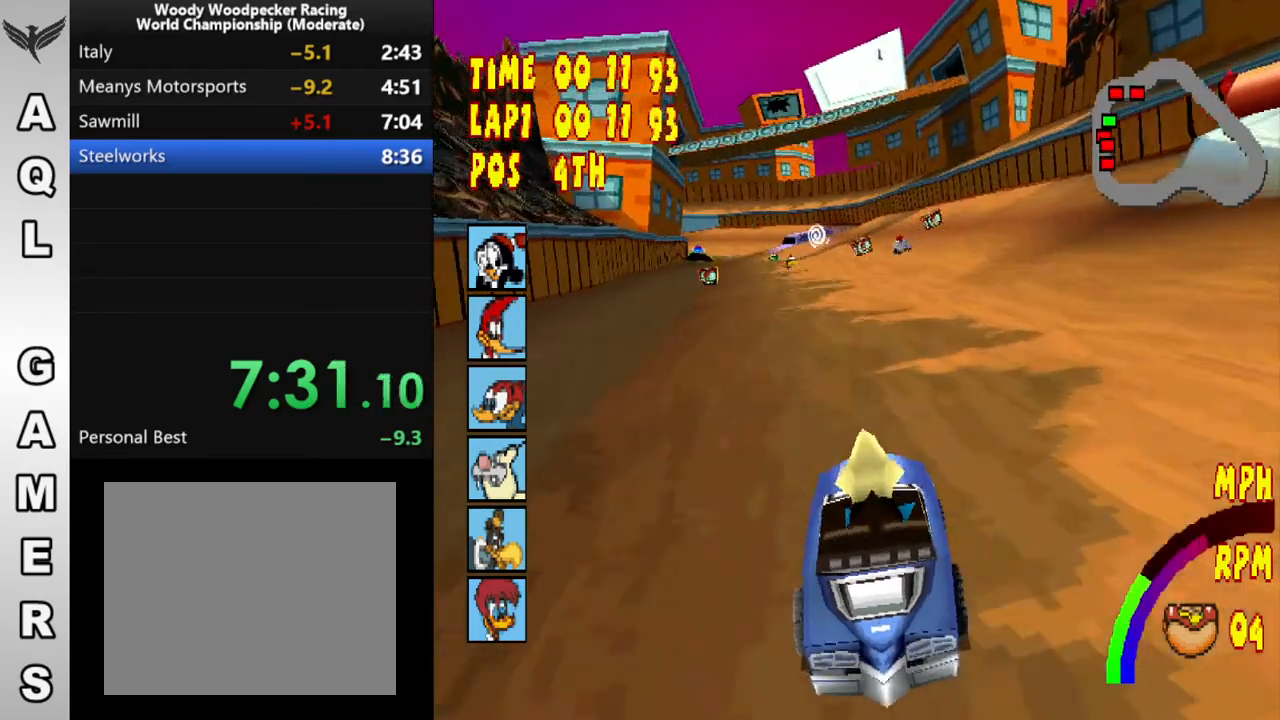
{"buttons": ["CROSS"], "button_events": [[17, "DPAD_LEFT", "up"], [300, "DPAD_LEFT", "down"], [500, "DPAD_LEFT", "up"]]}
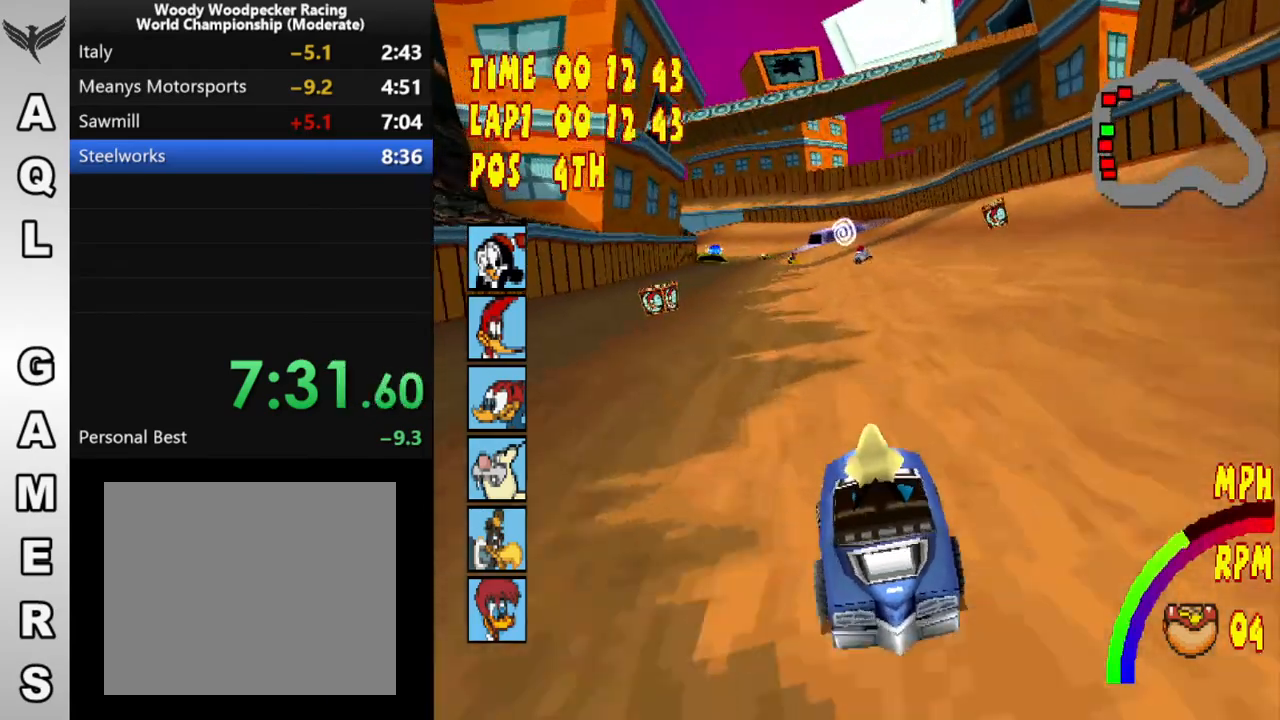
{"buttons": ["CROSS"], "button_events": []}